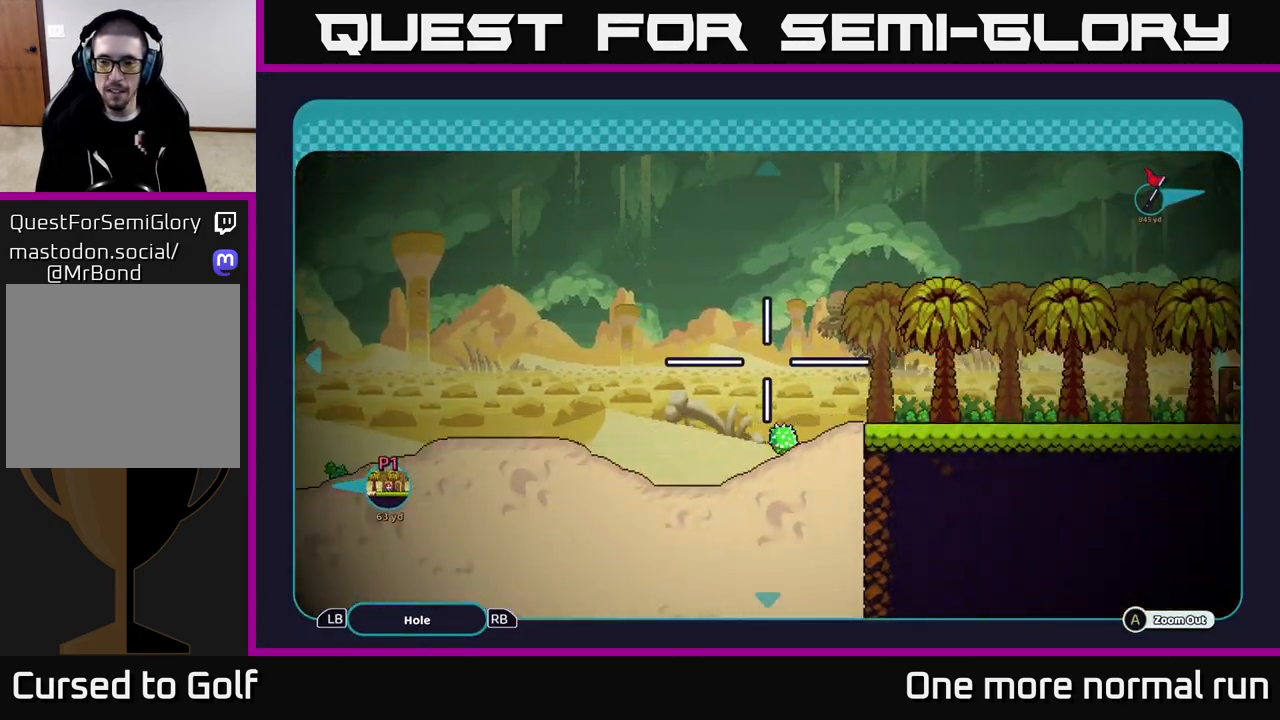
Gameplay with a controller (Xbox layout); each line is a JSON object with the inputs held at the frame after it. "events" lists button and stick changes between this image and that frame as [ms after this image, input, new state], when the widget could be followed in between.
{"buttons": [], "left_stick": "right", "right_stick": "center", "events": []}
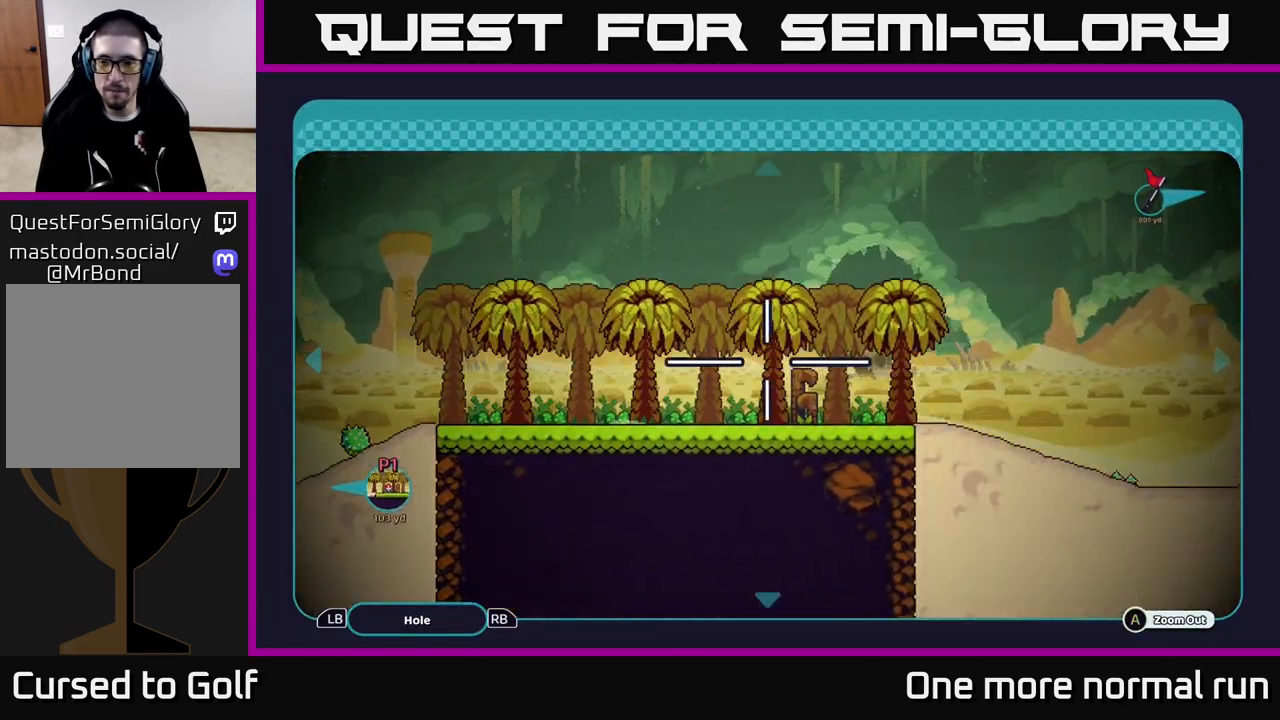
{"buttons": [], "left_stick": "up-right", "right_stick": "center", "events": [[467, "left_stick", "up-right"]]}
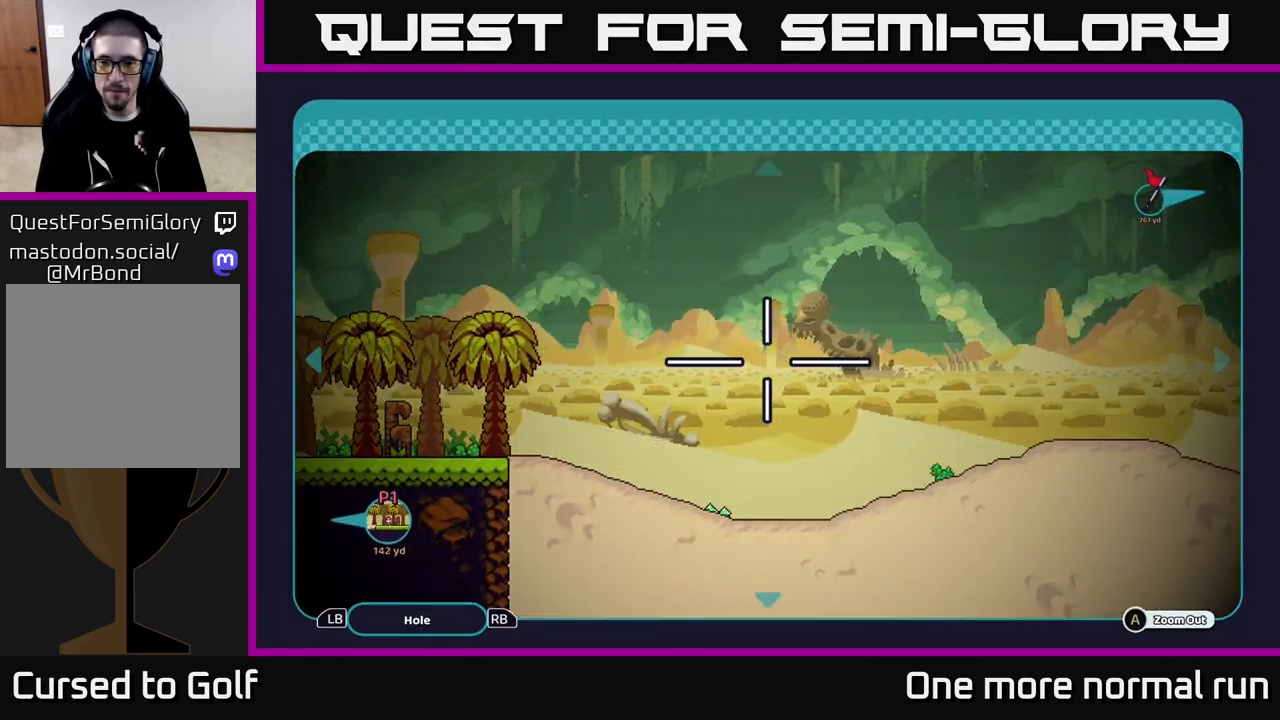
{"buttons": [], "left_stick": "right", "right_stick": "center", "events": [[150, "left_stick", "right"]]}
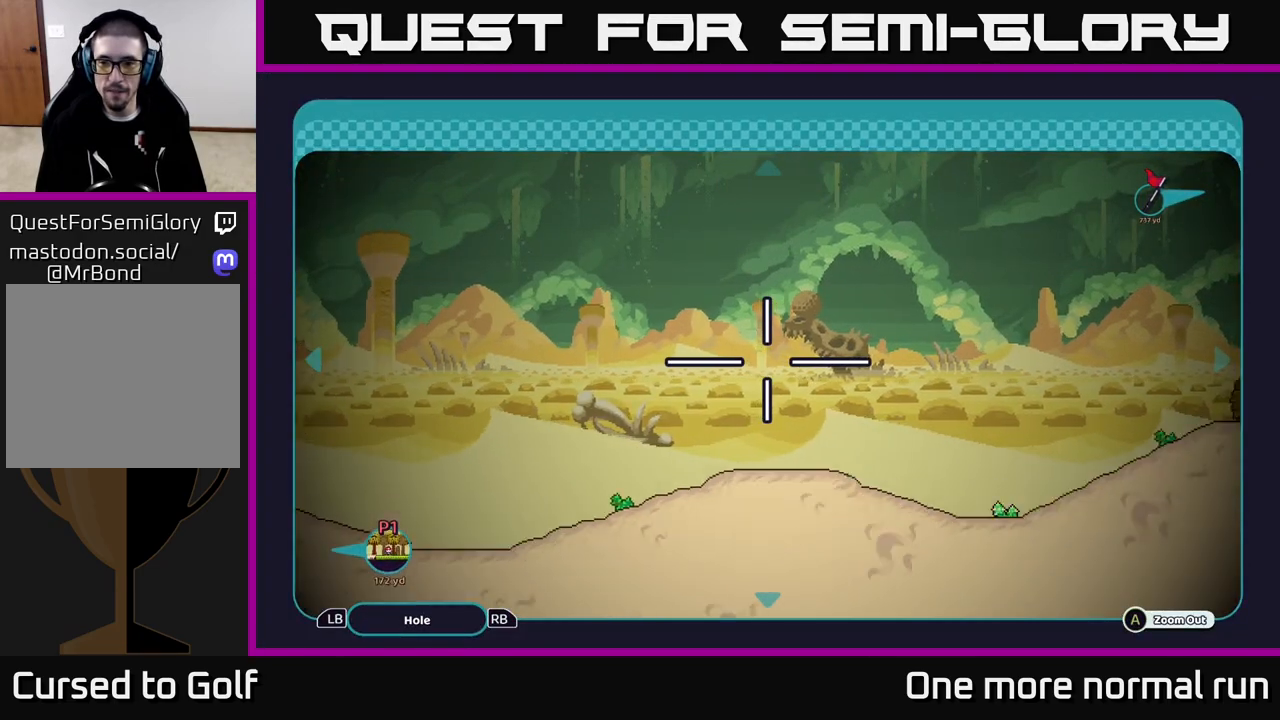
{"buttons": [], "left_stick": "center", "right_stick": "center", "events": [[383, "left_stick", "center"]]}
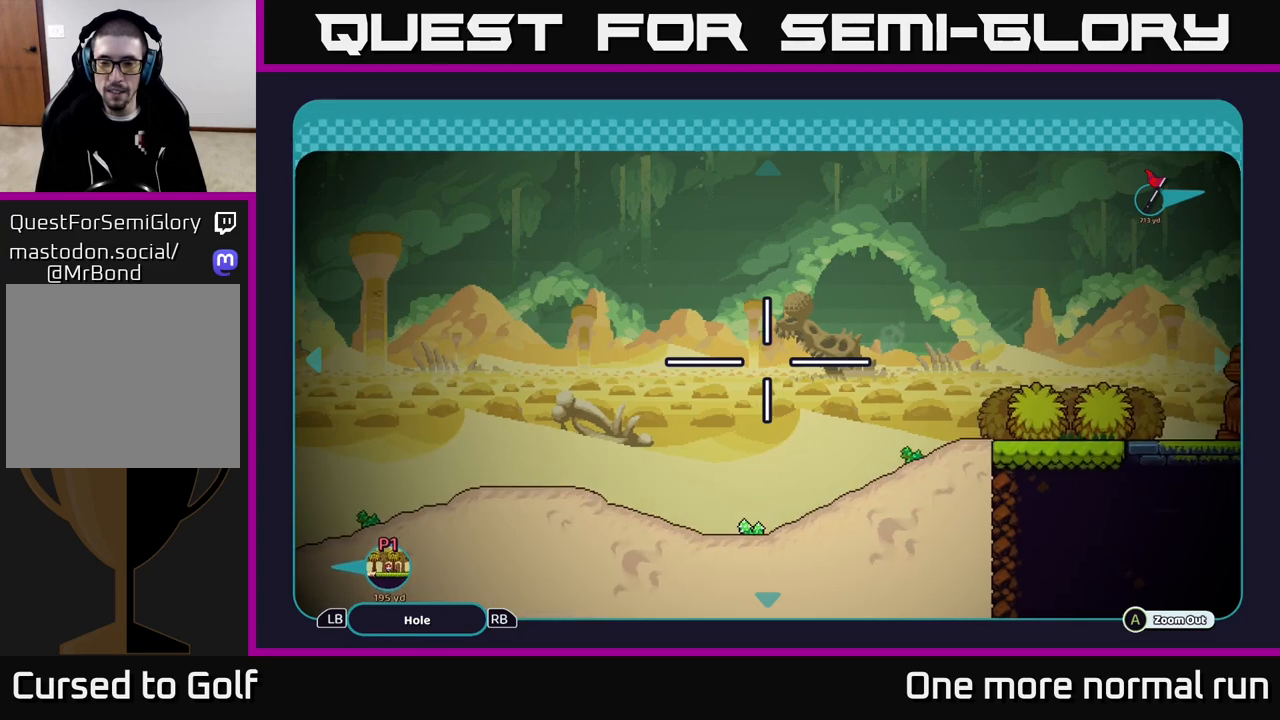
{"buttons": [], "left_stick": "right", "right_stick": "center", "events": [[83, "left_stick", "right"]]}
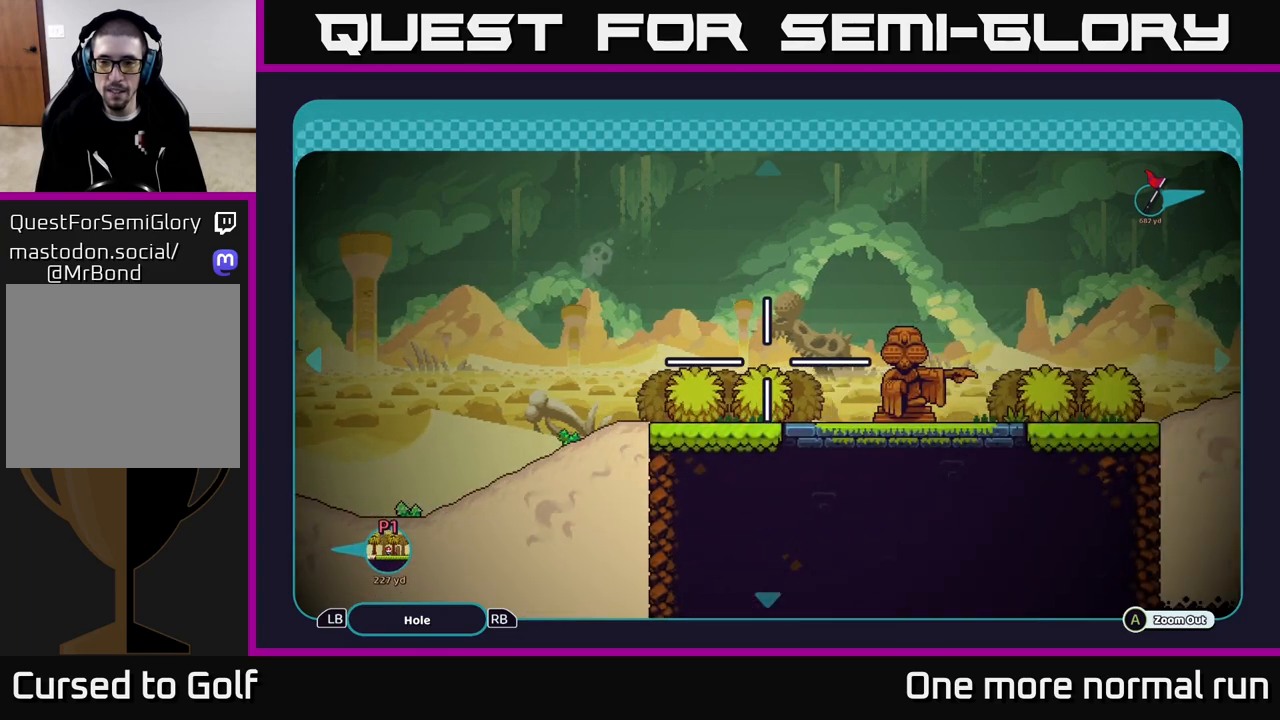
{"buttons": [], "left_stick": "center", "right_stick": "center", "events": [[33, "left_stick", "center"], [117, "left_stick", "right"], [317, "left_stick", "center"]]}
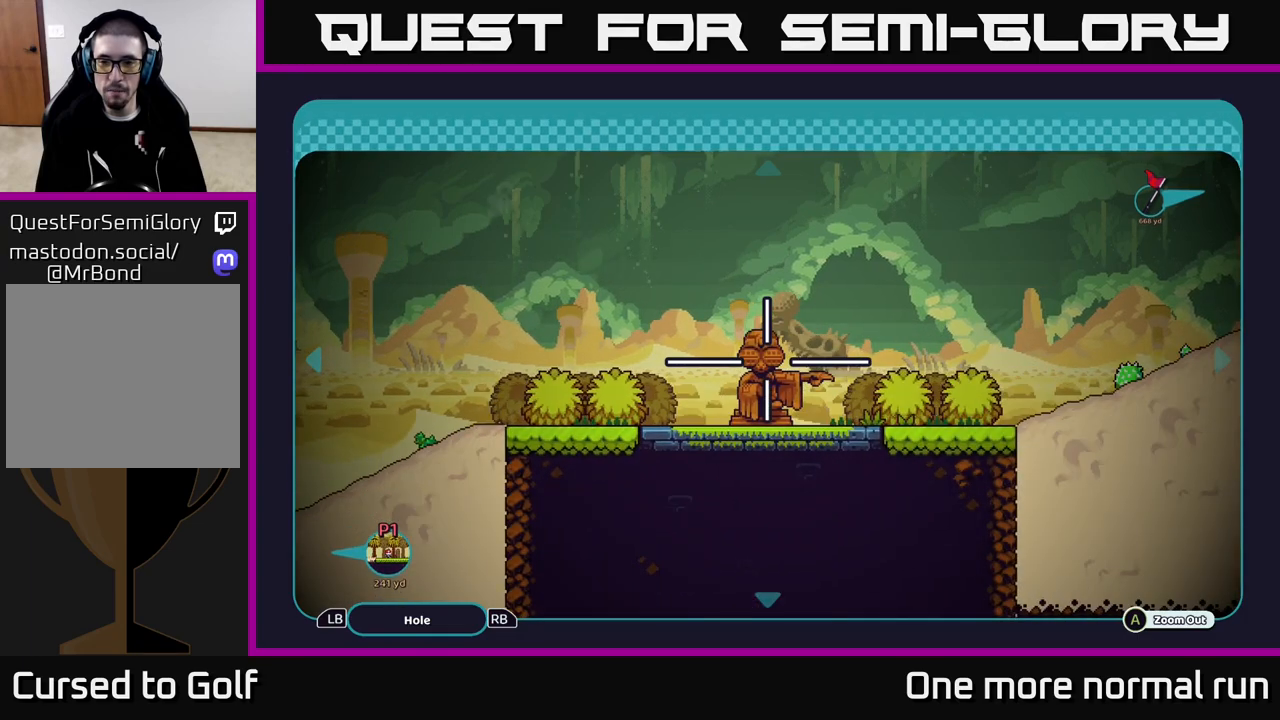
{"buttons": [], "left_stick": "right", "right_stick": "up-right", "events": [[50, "B", "down"], [183, "B", "up"], [367, "left_stick", "right"], [433, "right_stick", "up-right"]]}
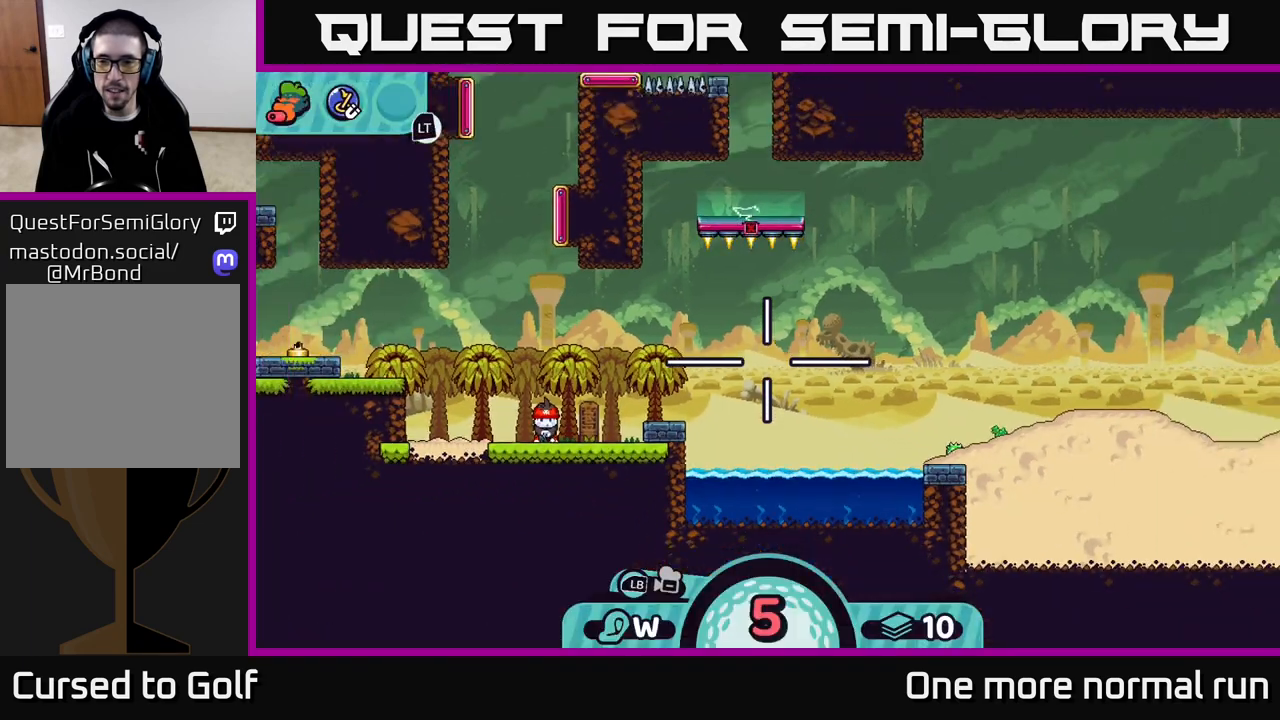
{"buttons": [], "left_stick": "center", "right_stick": "up-right", "events": [[300, "left_stick", "center"]]}
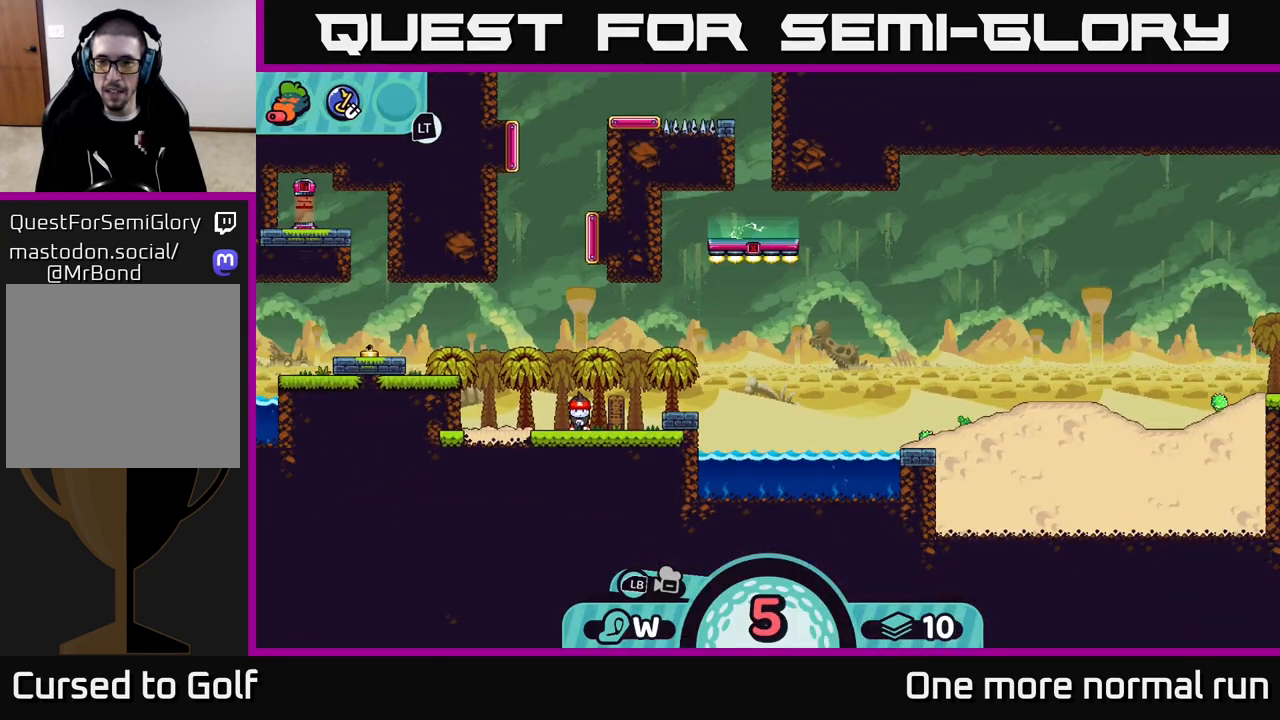
{"buttons": [], "left_stick": "center", "right_stick": "up-right", "events": [[333, "right_stick", "up"], [450, "right_stick", "up-right"]]}
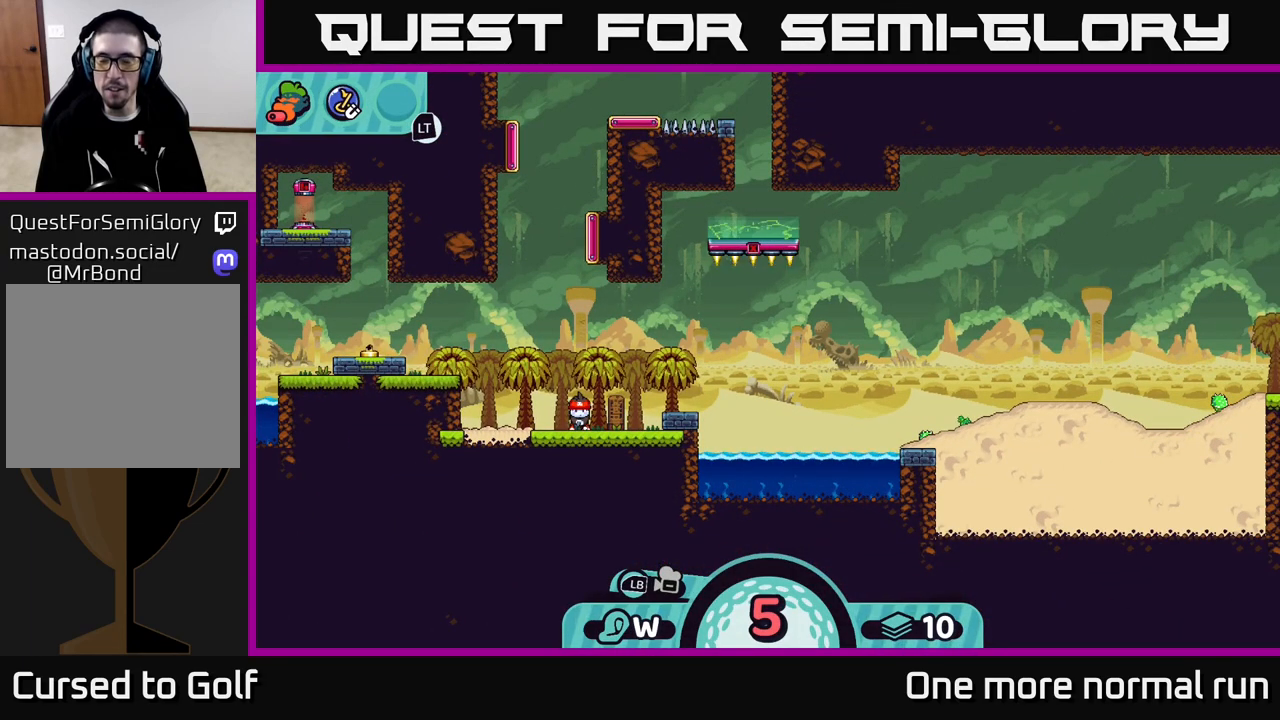
{"buttons": [], "left_stick": "center", "right_stick": "up-right", "events": []}
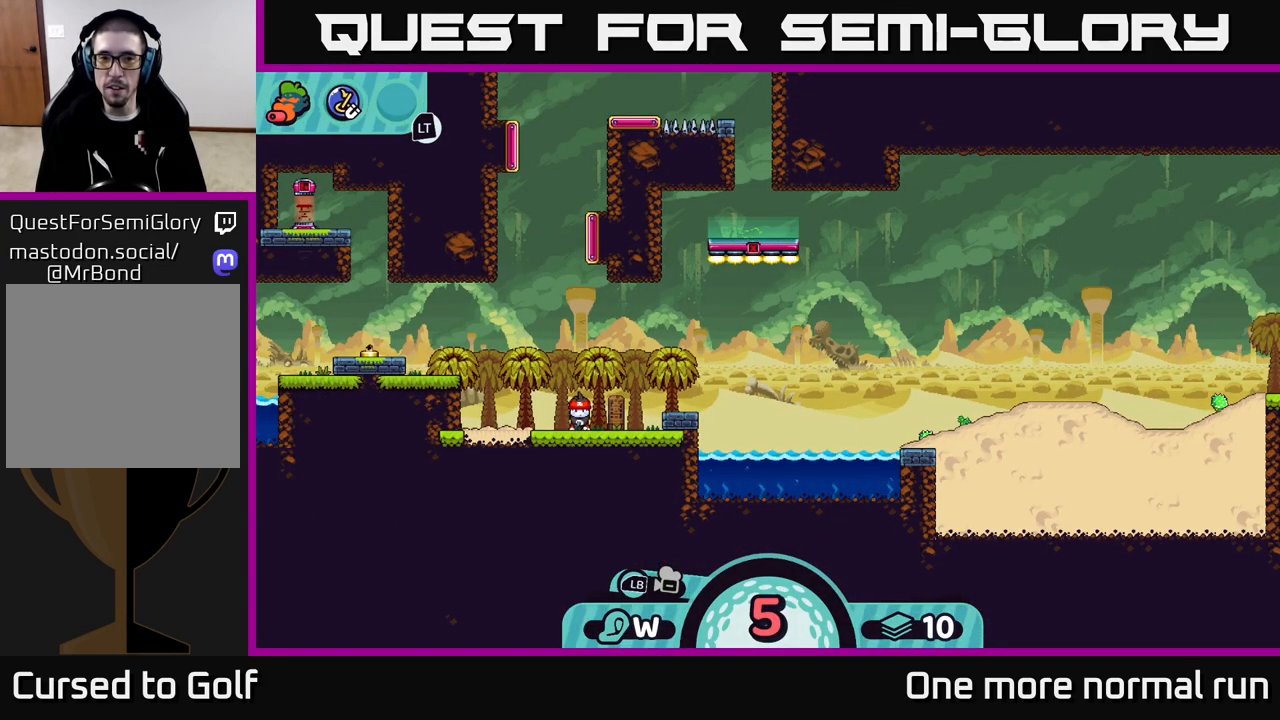
{"buttons": [], "left_stick": "center", "right_stick": "up", "events": [[183, "right_stick", "center"], [500, "right_stick", "up"]]}
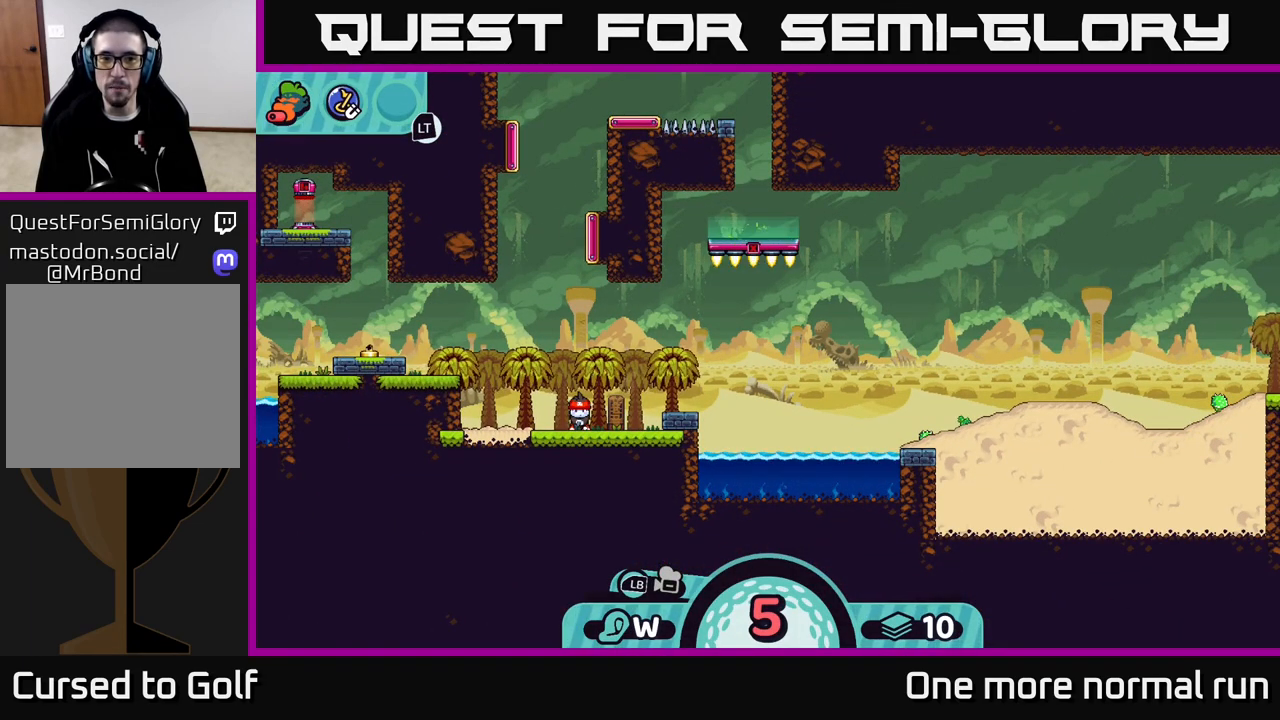
{"buttons": [], "left_stick": "center", "right_stick": "center", "events": [[217, "right_stick", "center"], [317, "X", "down"], [400, "X", "up"]]}
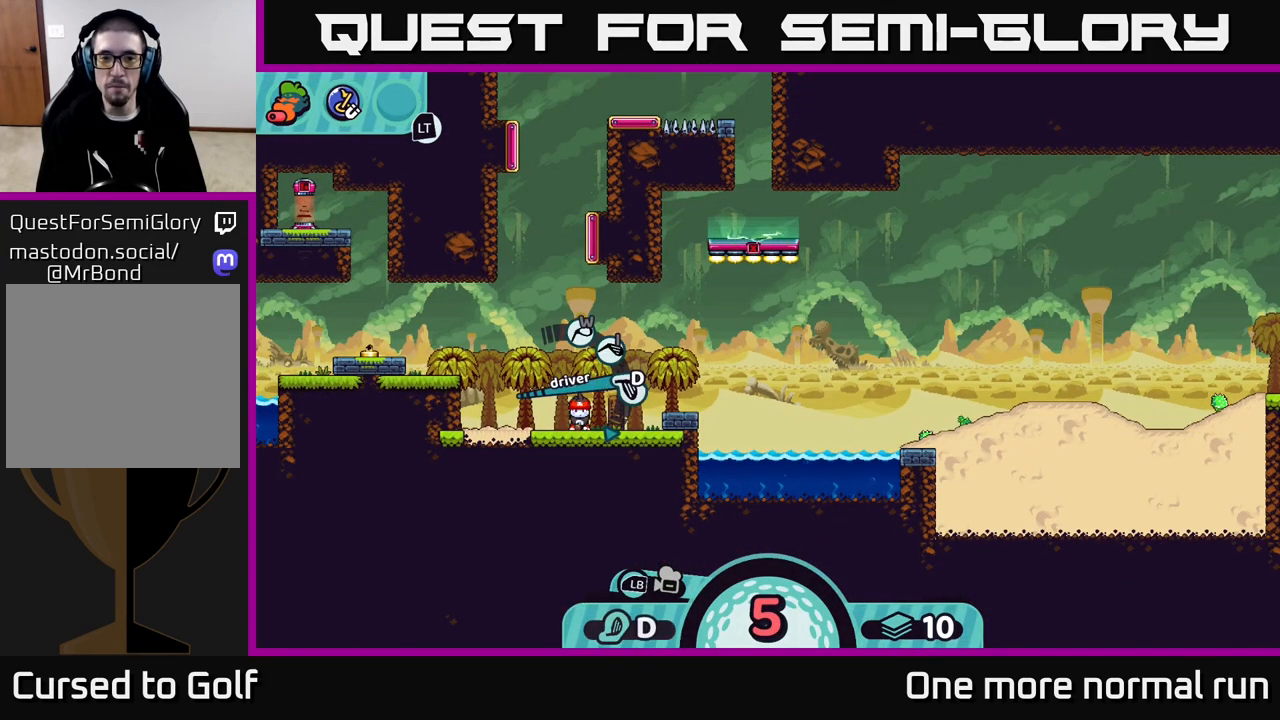
{"buttons": [], "left_stick": "center", "right_stick": "center", "events": []}
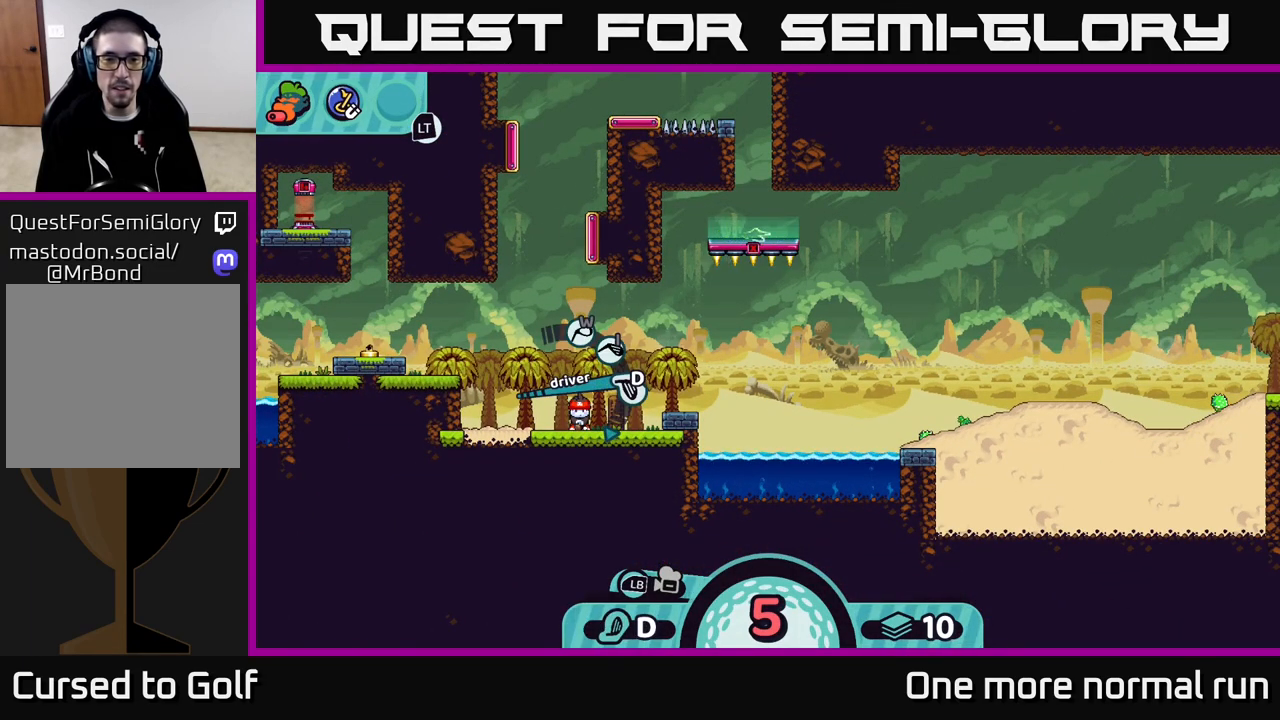
{"buttons": ["L2"], "left_stick": "center", "right_stick": "center", "events": [[500, "L2", "down"]]}
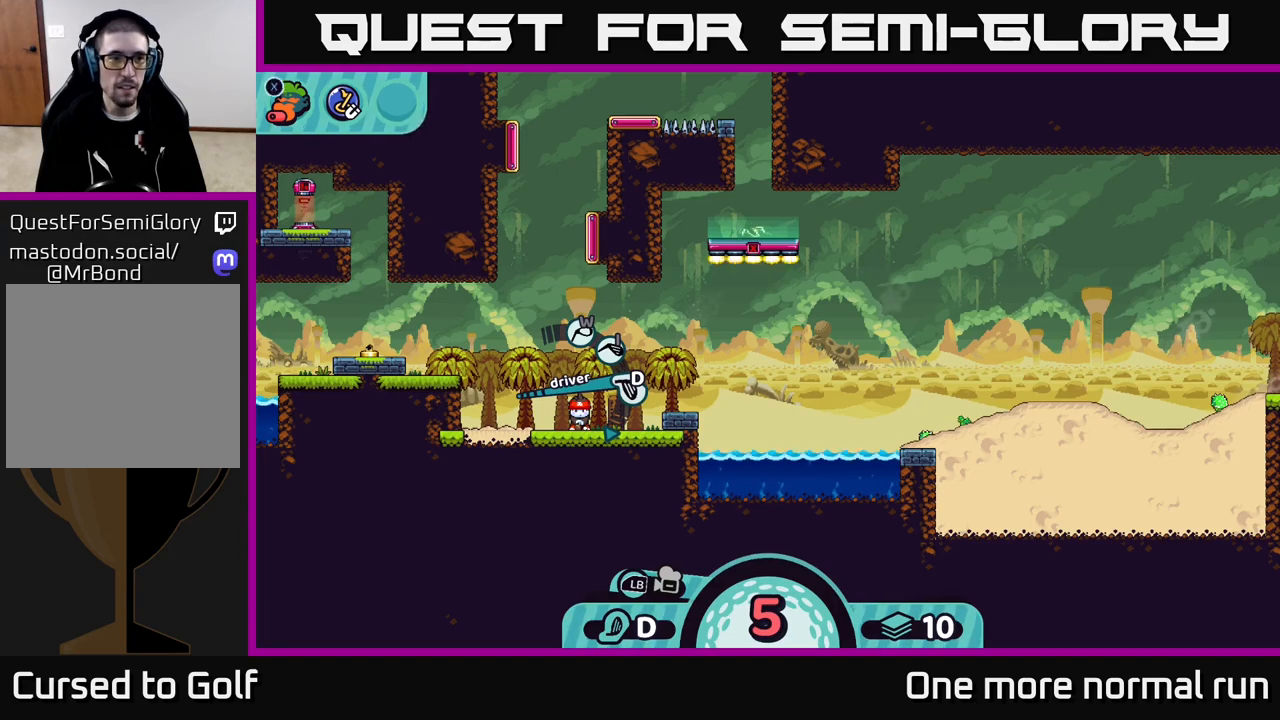
{"buttons": ["L2"], "left_stick": "center", "right_stick": "center", "events": [[333, "X", "down"], [400, "X", "up"]]}
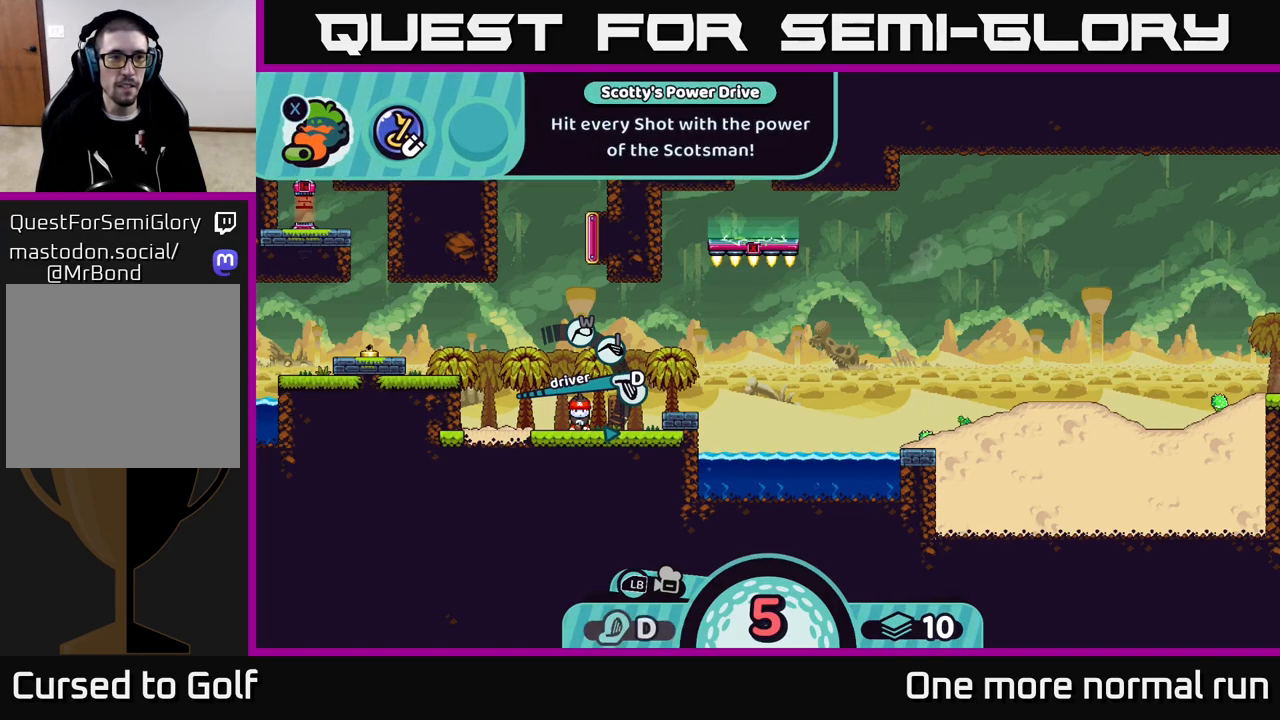
{"buttons": [], "left_stick": "center", "right_stick": "center", "events": [[67, "L2", "up"]]}
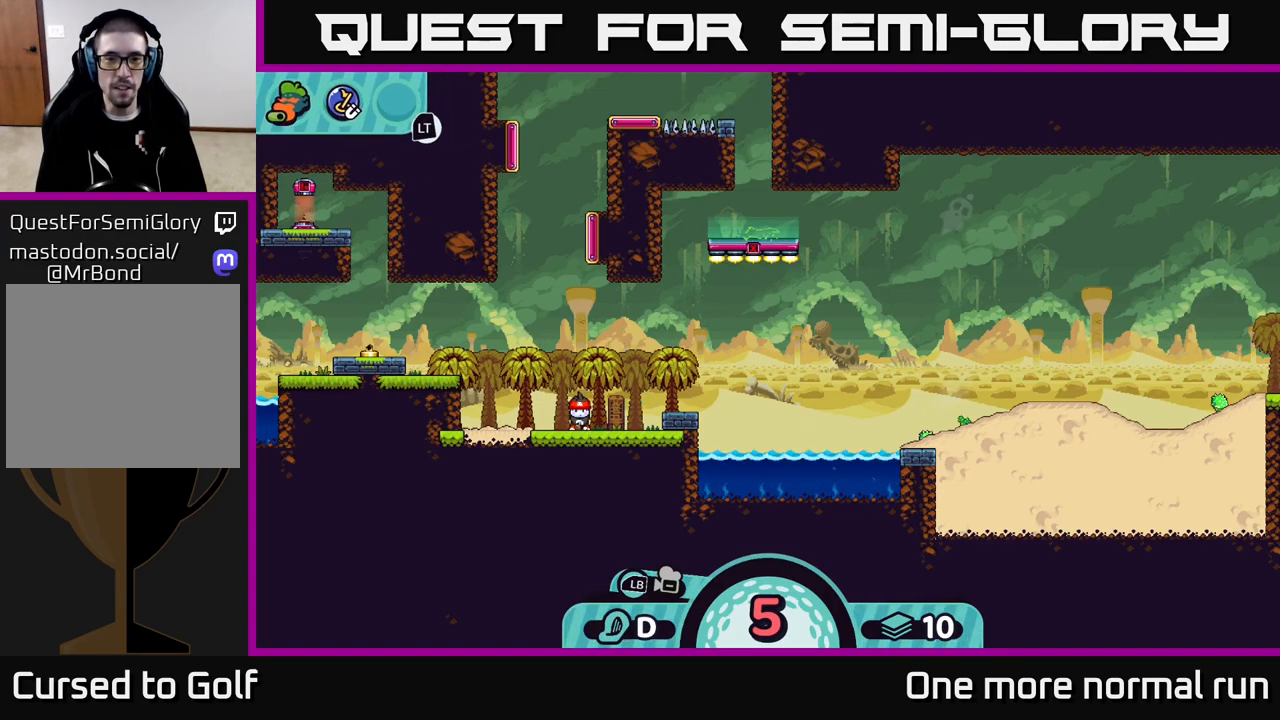
{"buttons": ["A"], "left_stick": "center", "right_stick": "center", "events": [[500, "A", "down"]]}
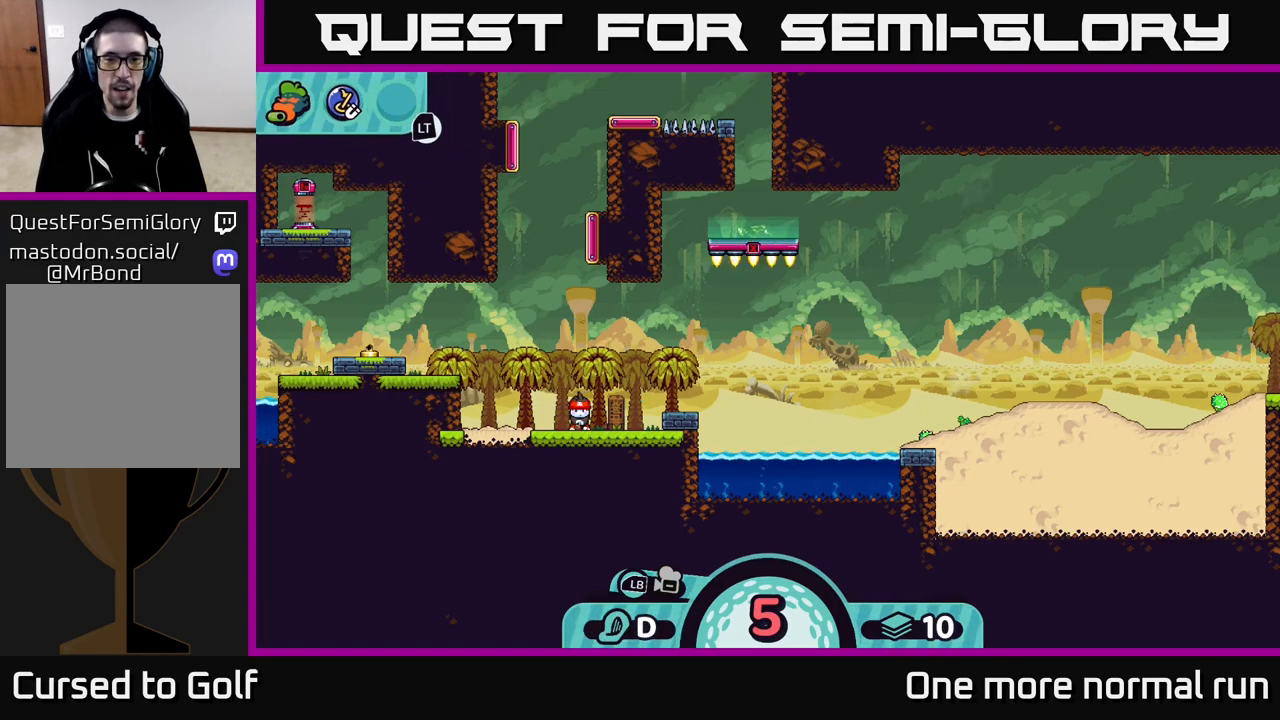
{"buttons": [], "left_stick": "center", "right_stick": "center", "events": [[67, "A", "up"]]}
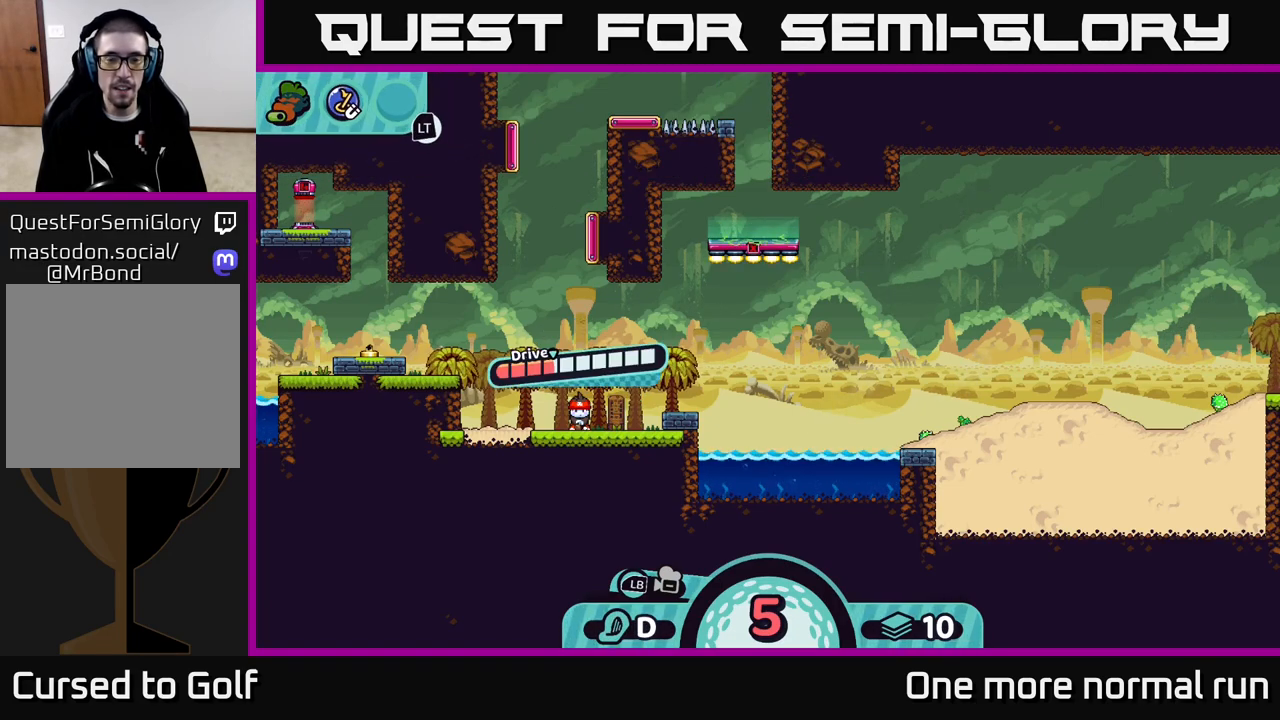
{"buttons": [], "left_stick": "center", "right_stick": "center", "events": []}
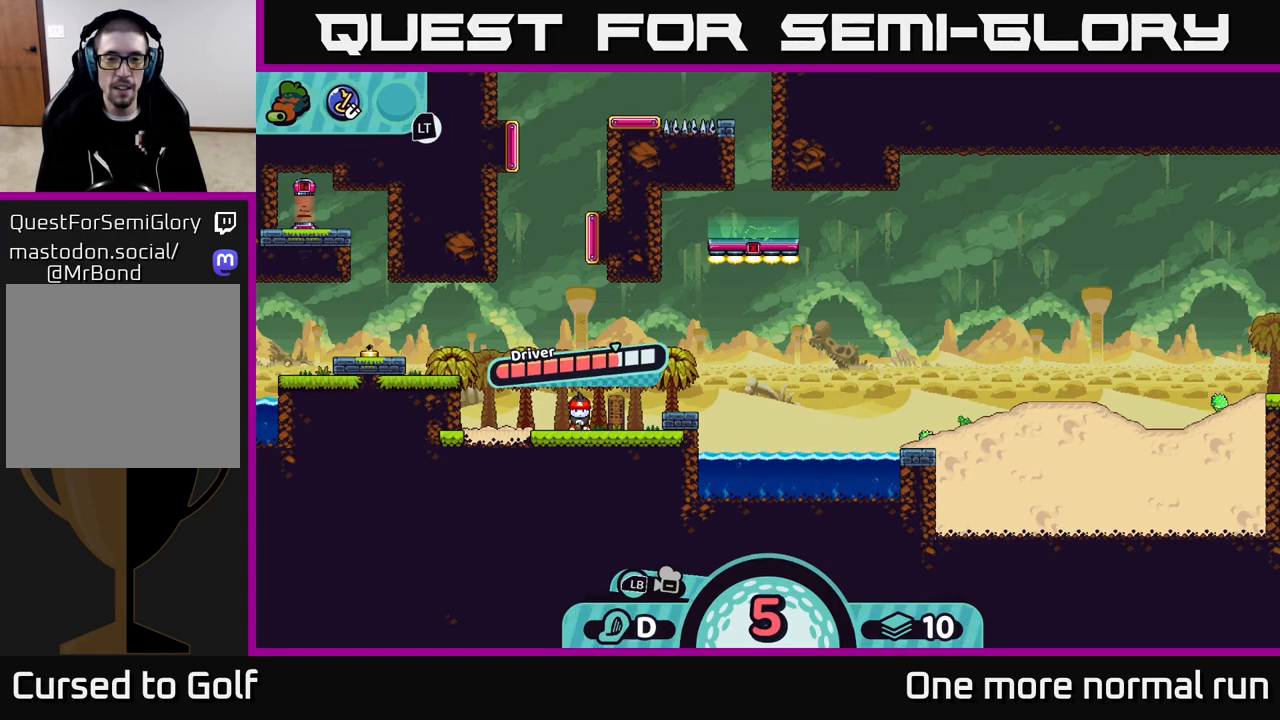
{"buttons": [], "left_stick": "center", "right_stick": "center", "events": []}
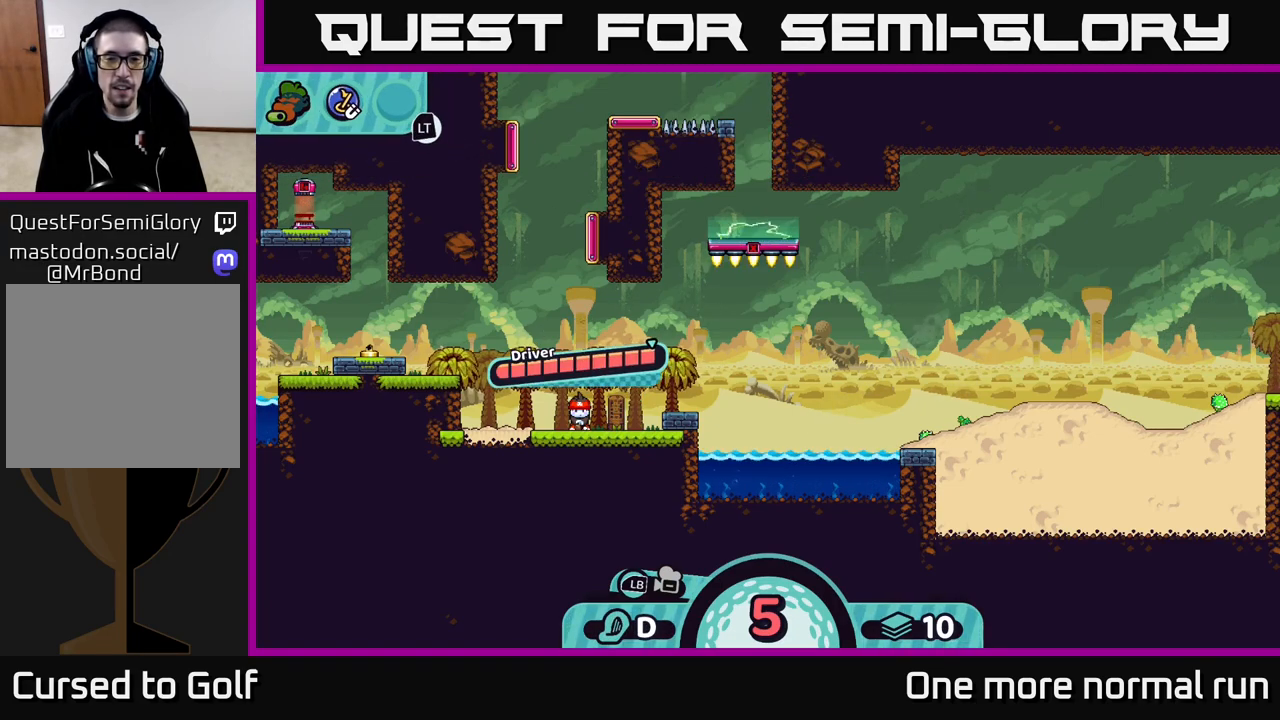
{"buttons": [], "left_stick": "center", "right_stick": "center", "events": [[100, "A", "down"], [317, "A", "up"]]}
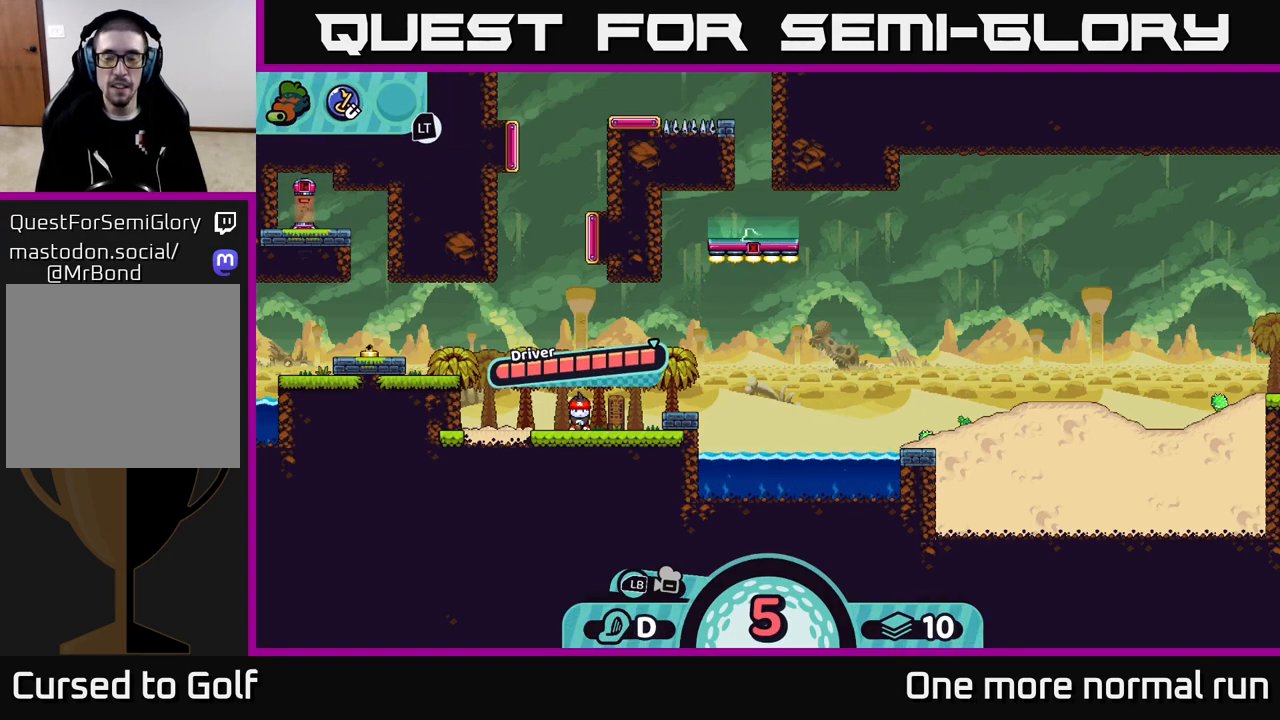
{"buttons": [], "left_stick": "center", "right_stick": "center", "events": [[17, "right_stick", "right"], [150, "right_stick", "up-right"], [417, "right_stick", "center"]]}
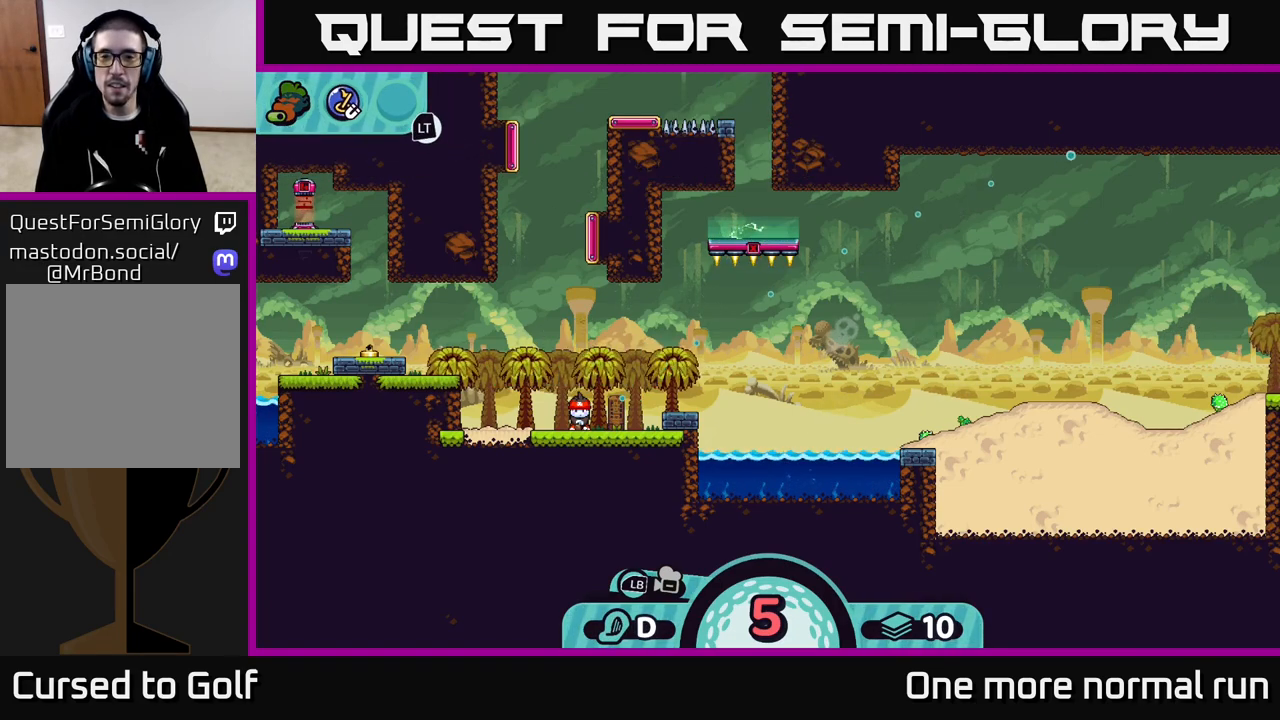
{"buttons": [], "left_stick": "center", "right_stick": "center", "events": []}
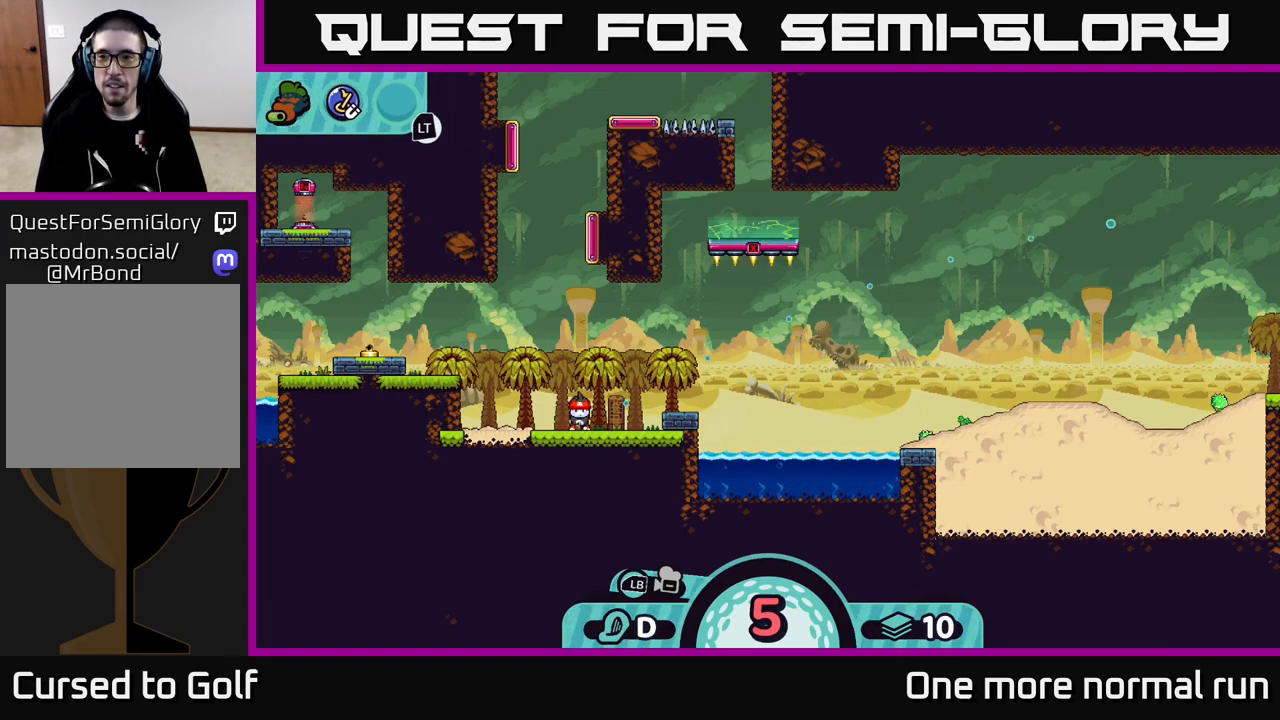
{"buttons": [], "left_stick": "center", "right_stick": "center", "events": []}
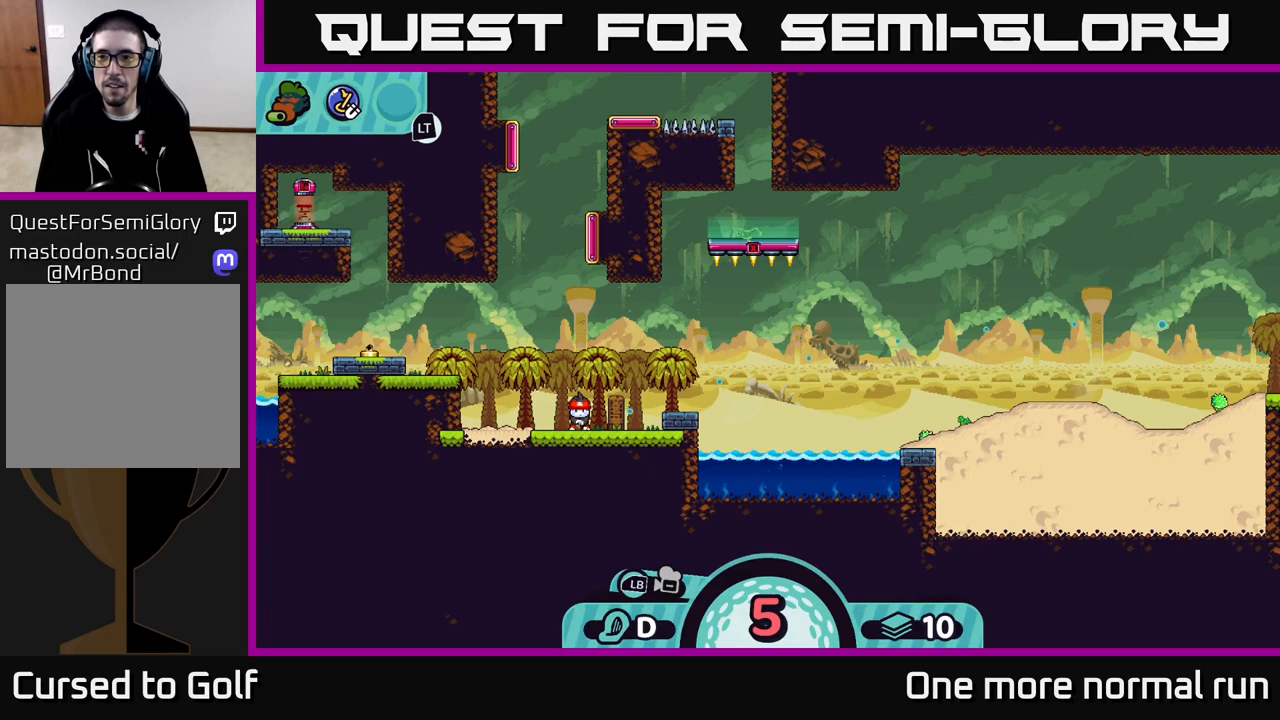
{"buttons": [], "left_stick": "center", "right_stick": "center", "events": []}
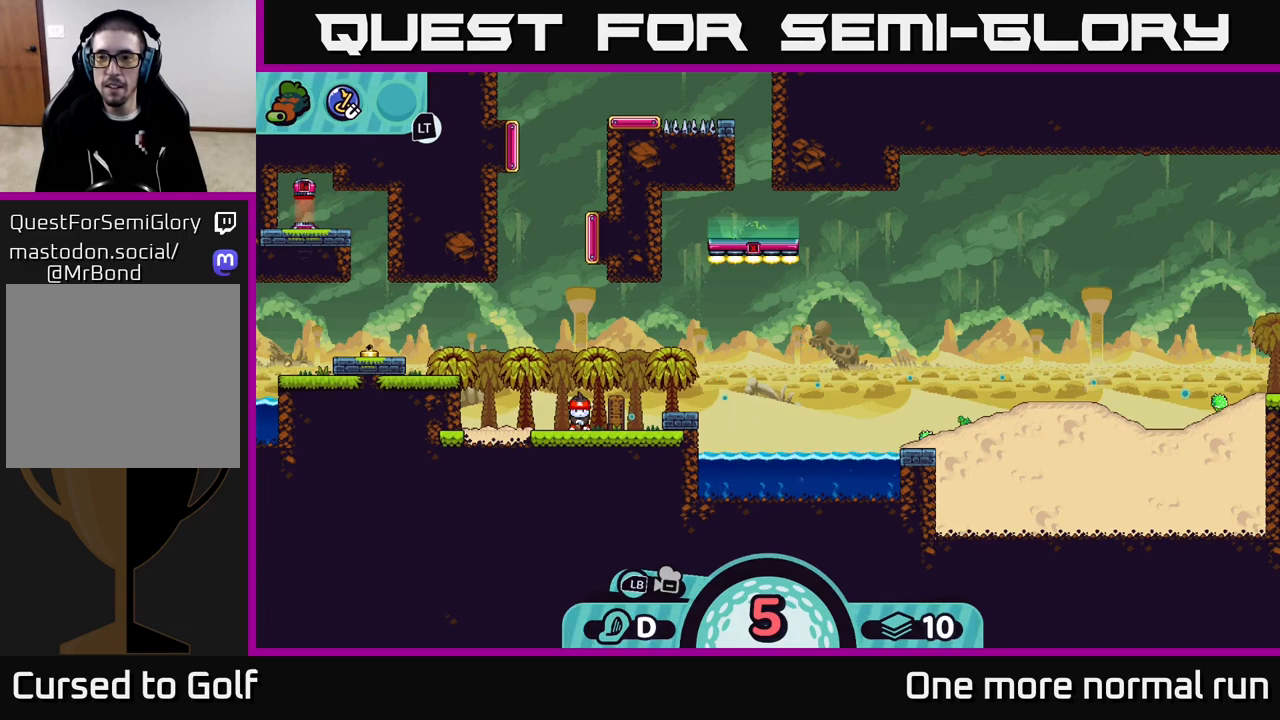
{"buttons": [], "left_stick": "center", "right_stick": "center", "events": []}
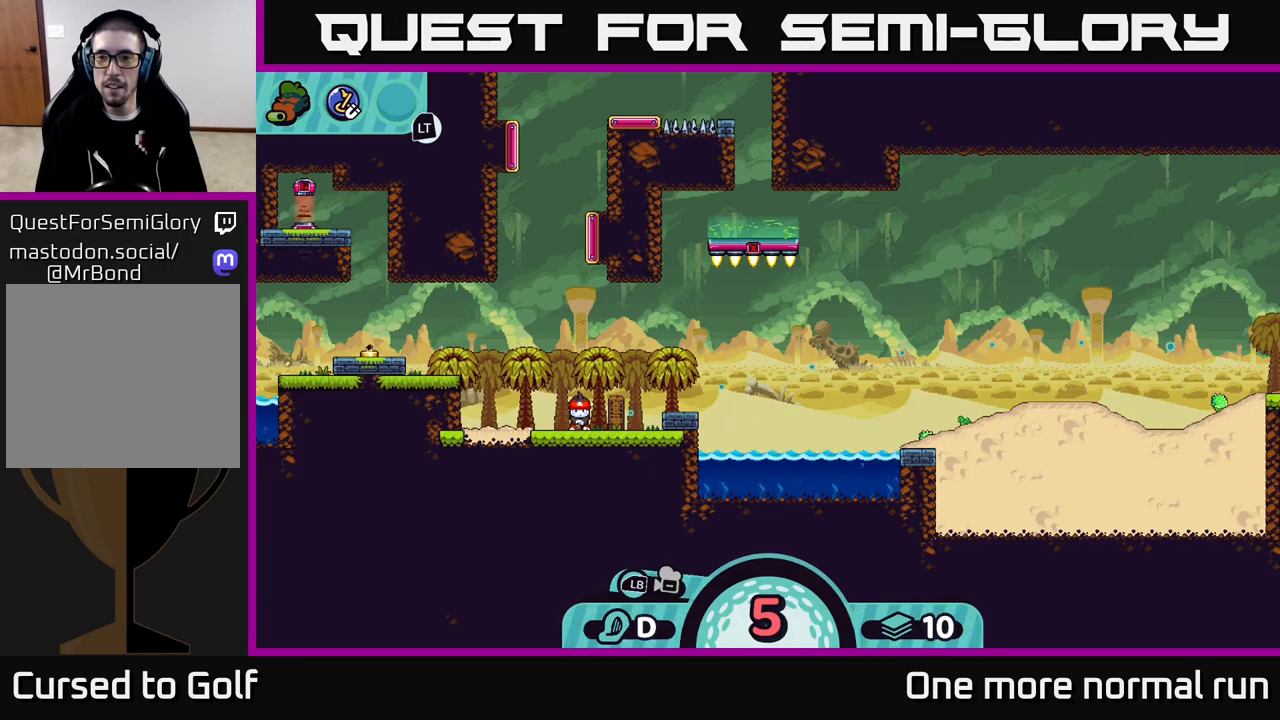
{"buttons": [], "left_stick": "center", "right_stick": "center", "events": []}
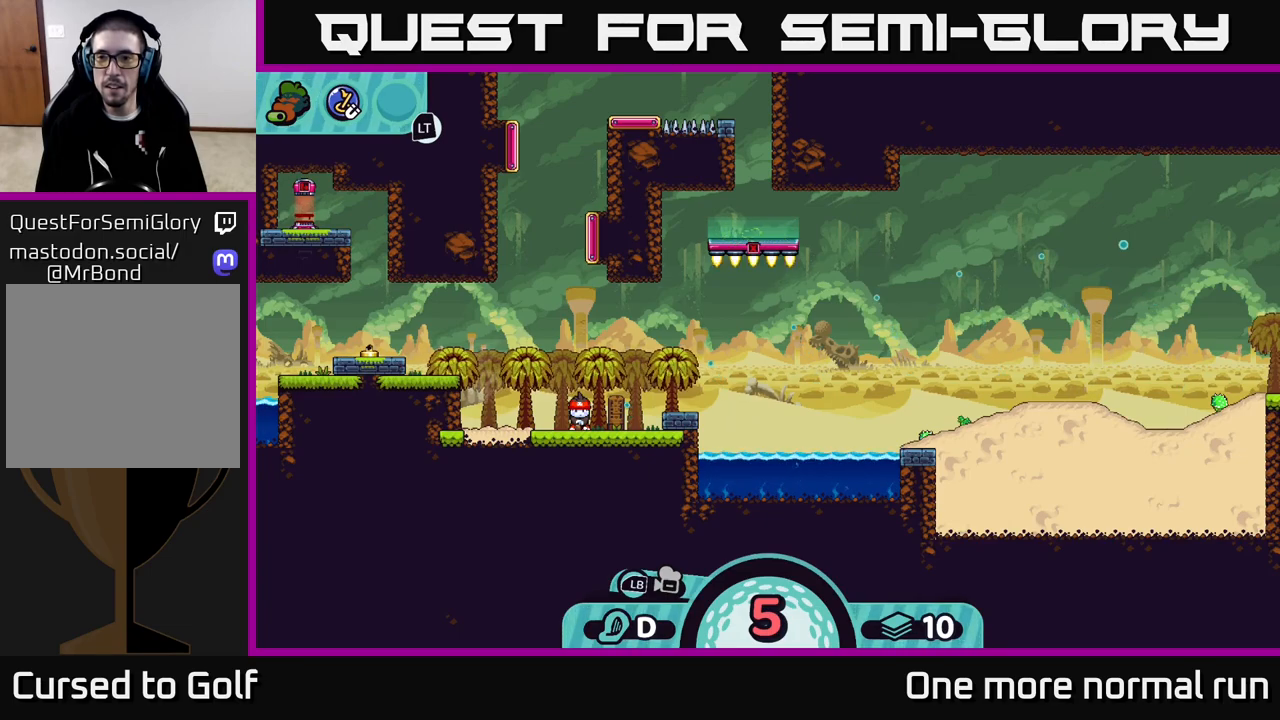
{"buttons": [], "left_stick": "center", "right_stick": "center", "events": [[233, "A", "down"], [400, "A", "up"]]}
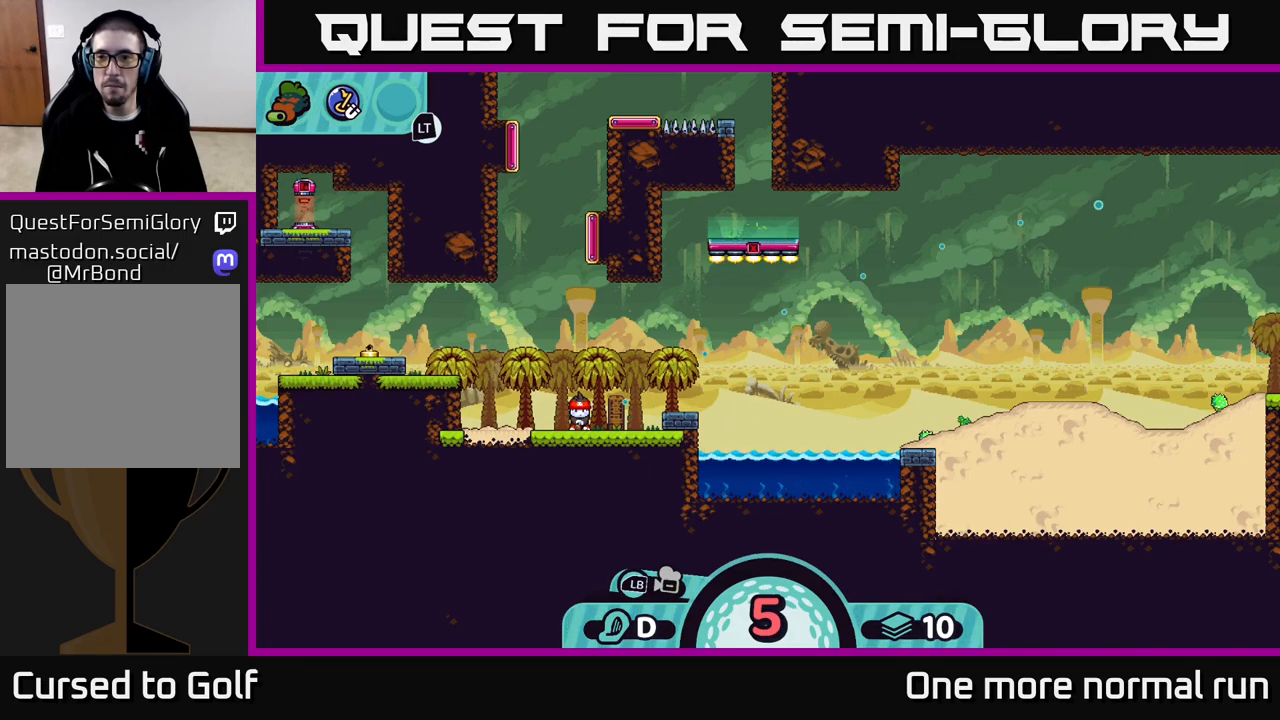
{"buttons": [], "left_stick": "right", "right_stick": "center", "events": [[117, "left_stick", "right"]]}
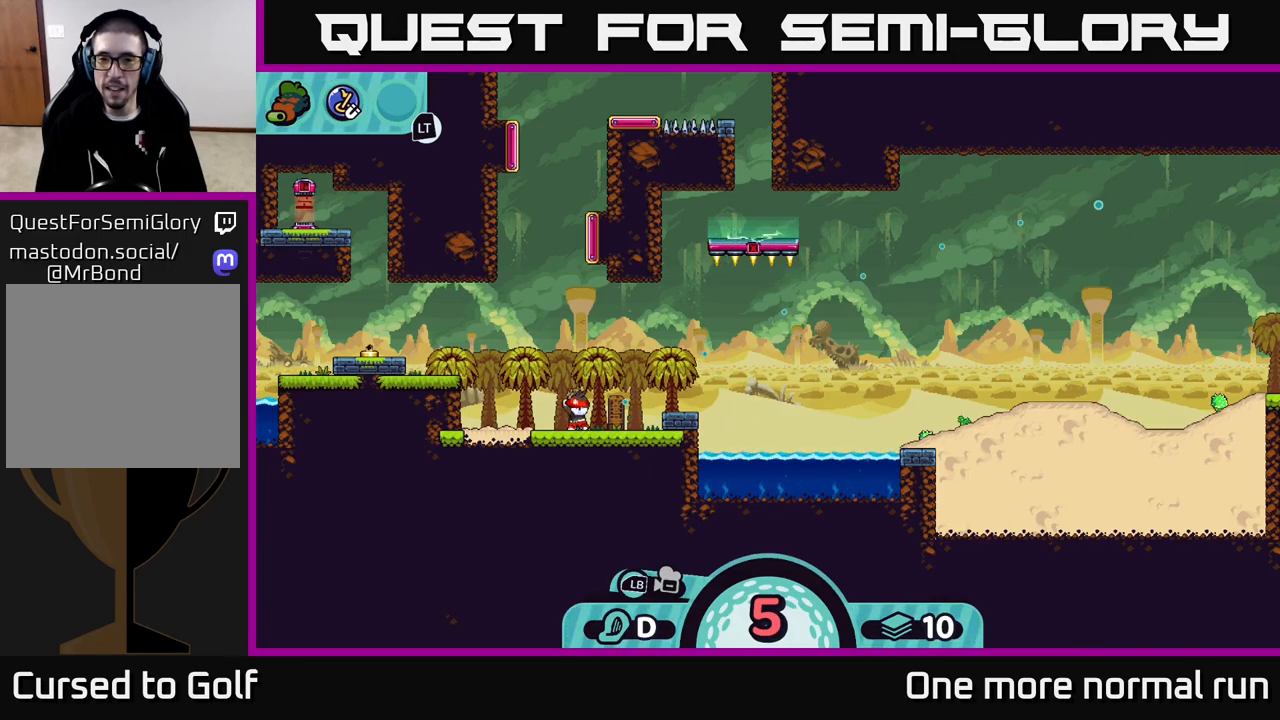
{"buttons": ["A"], "left_stick": "right", "right_stick": "center", "events": [[483, "A", "down"]]}